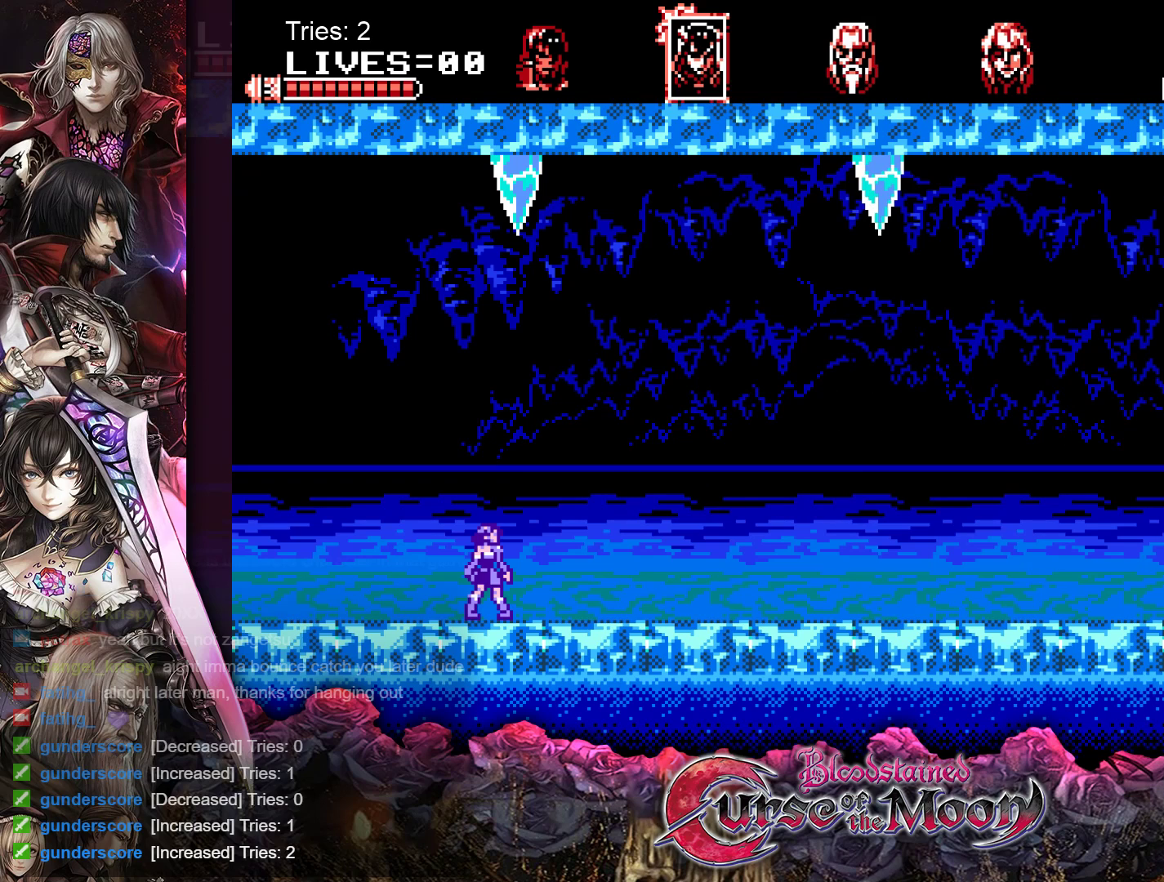
Gameplay with a controller (Nintendo layout); each line is a JSON object with the inputs held at the frame after it. "events" lists button and stick changes between this image and that frame as [ms after this image, input, new state], when the widget could be followed in between. Not read: L1 L3 R3.
{"buttons": ["DPAD_RIGHT"], "events": []}
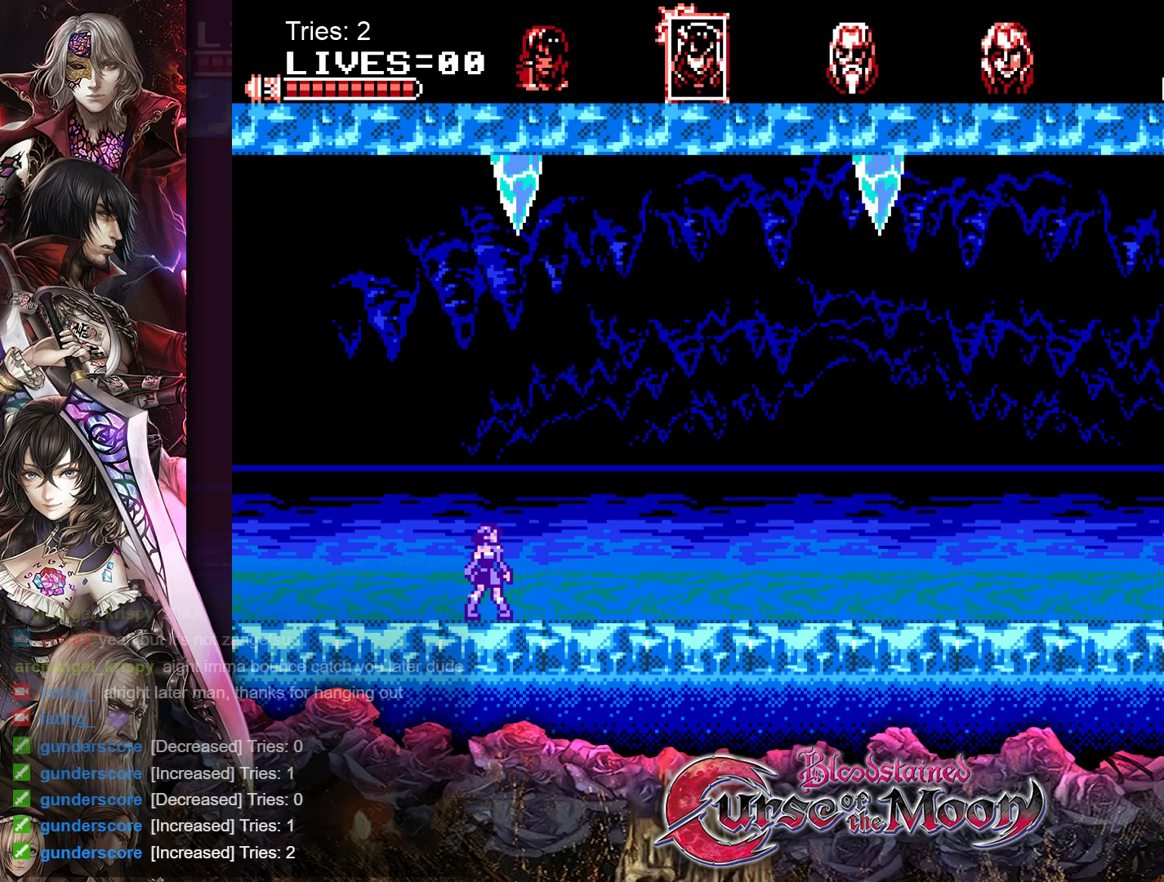
{"buttons": ["DPAD_RIGHT"], "events": []}
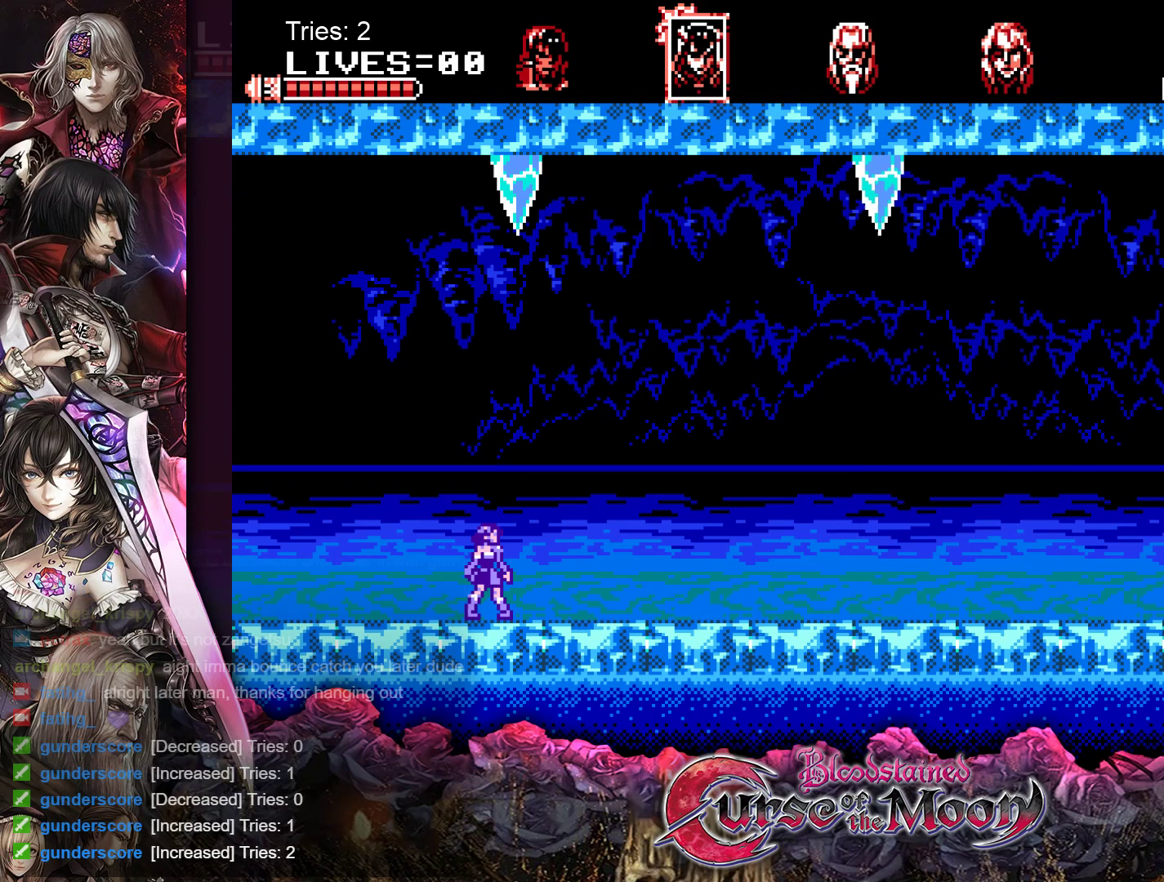
{"buttons": ["DPAD_RIGHT"], "events": []}
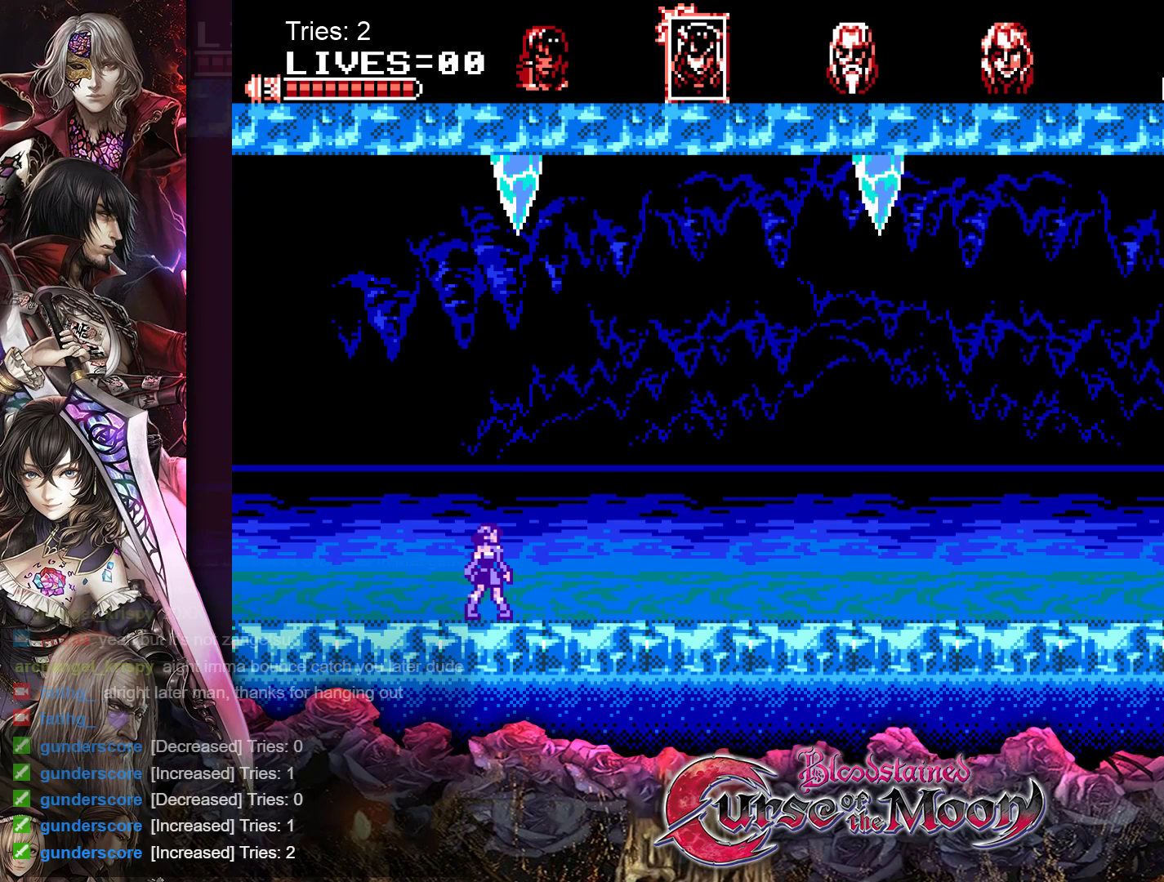
{"buttons": ["DPAD_RIGHT"], "events": []}
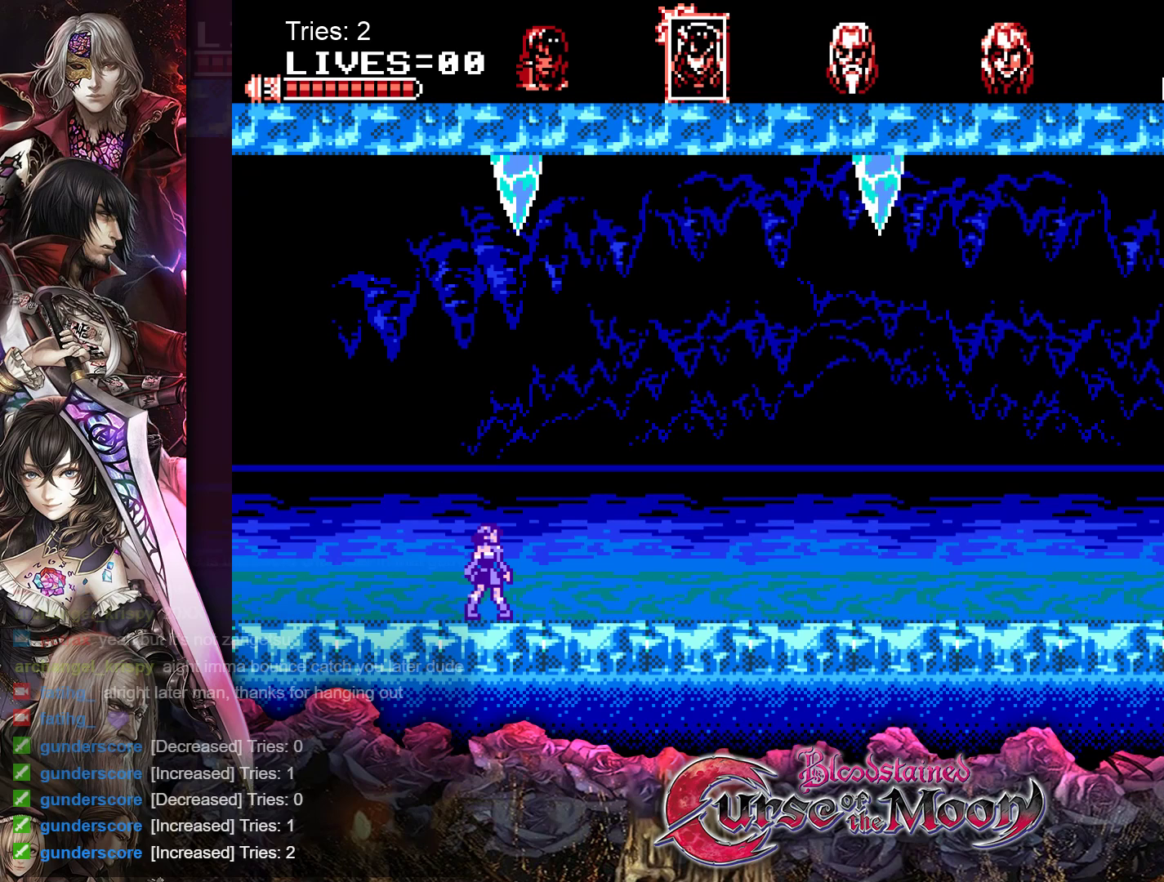
{"buttons": ["DPAD_RIGHT"], "events": []}
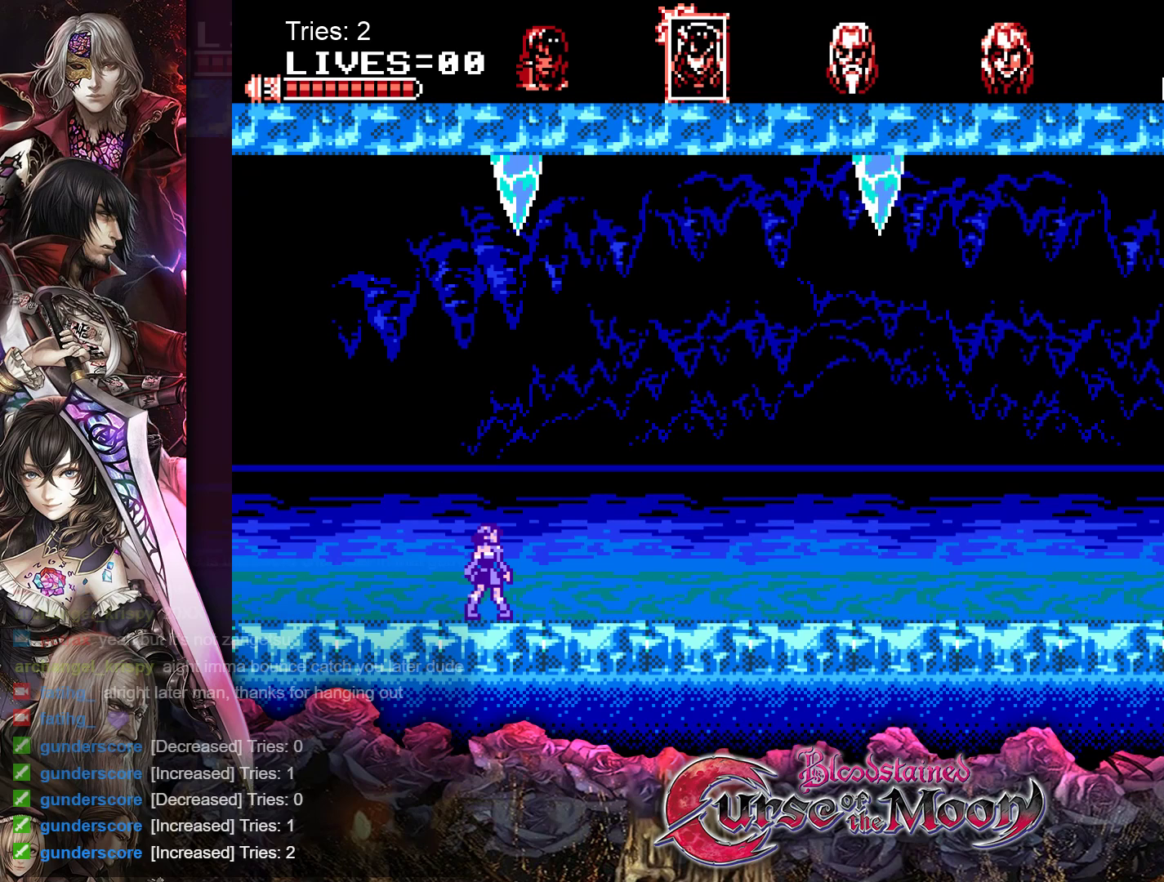
{"buttons": ["DPAD_RIGHT"], "events": []}
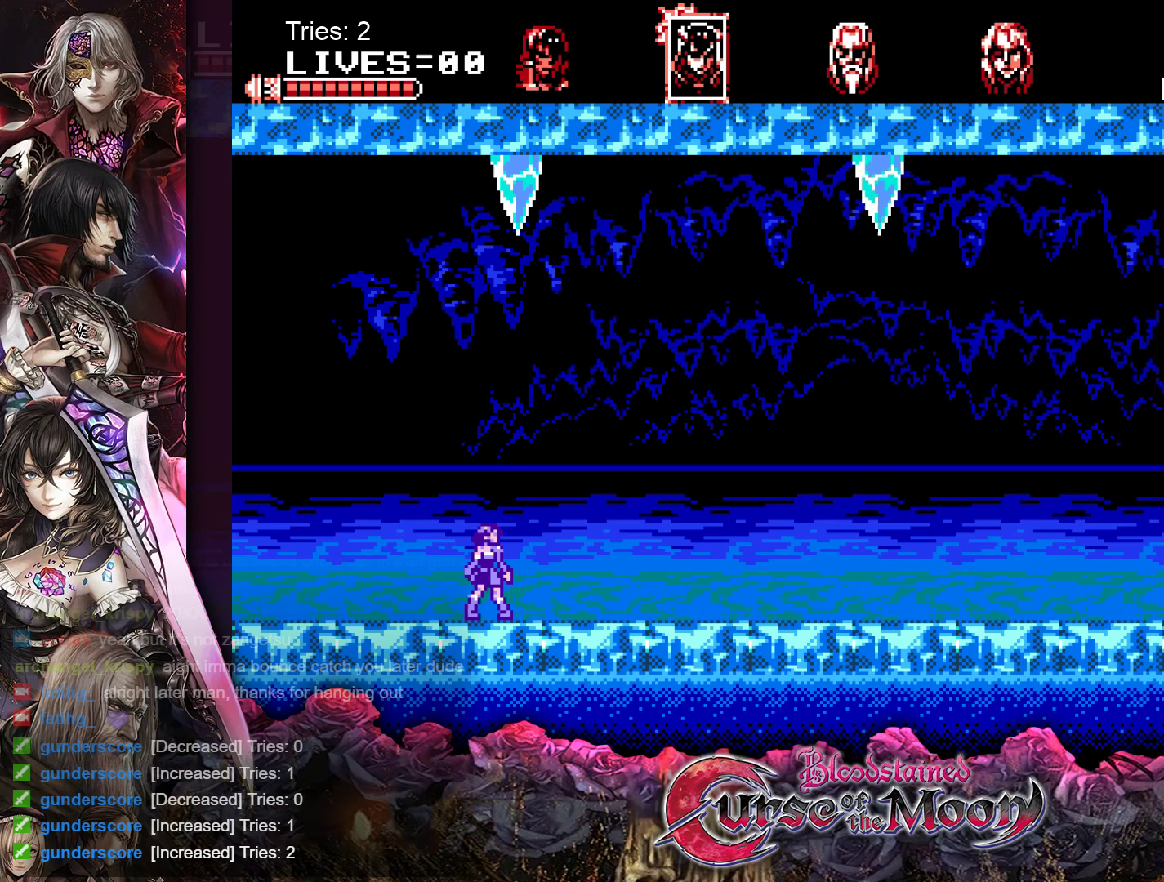
{"buttons": ["DPAD_RIGHT"], "events": []}
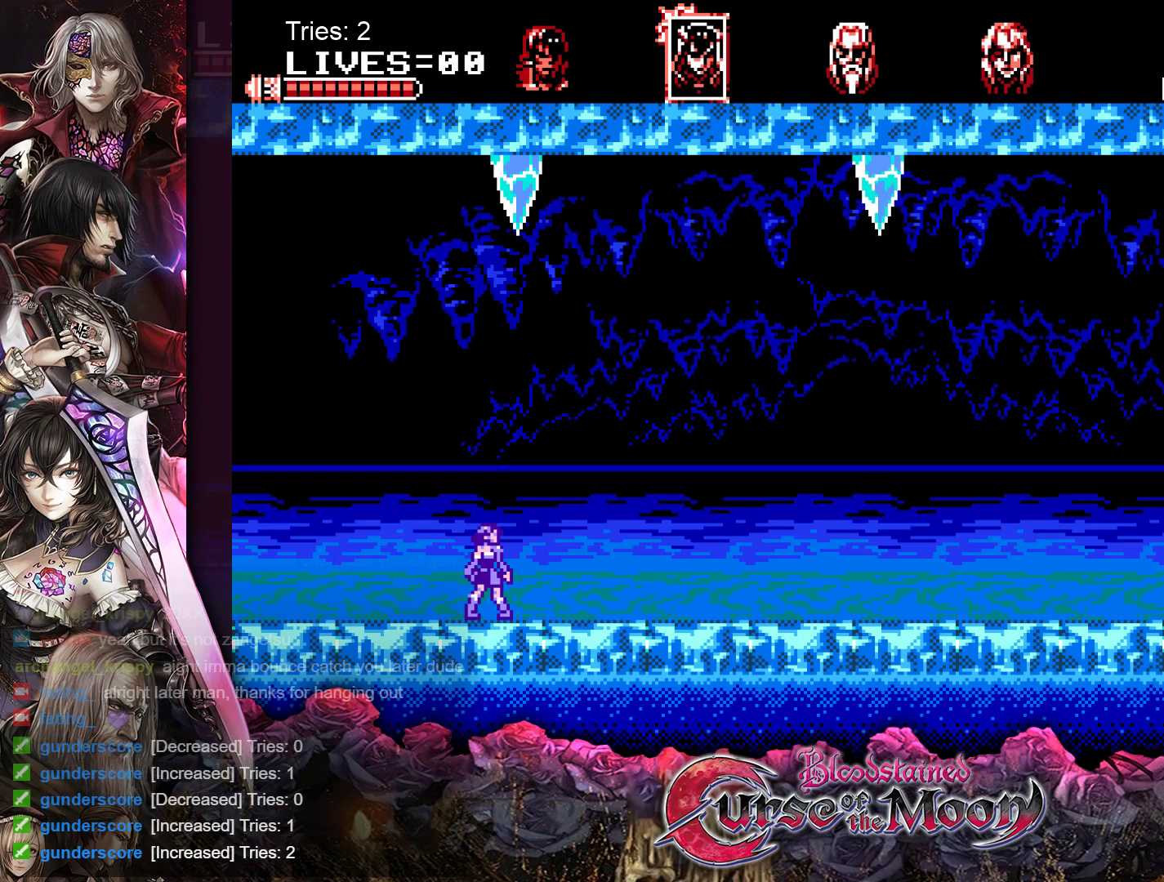
{"buttons": ["DPAD_RIGHT"], "events": []}
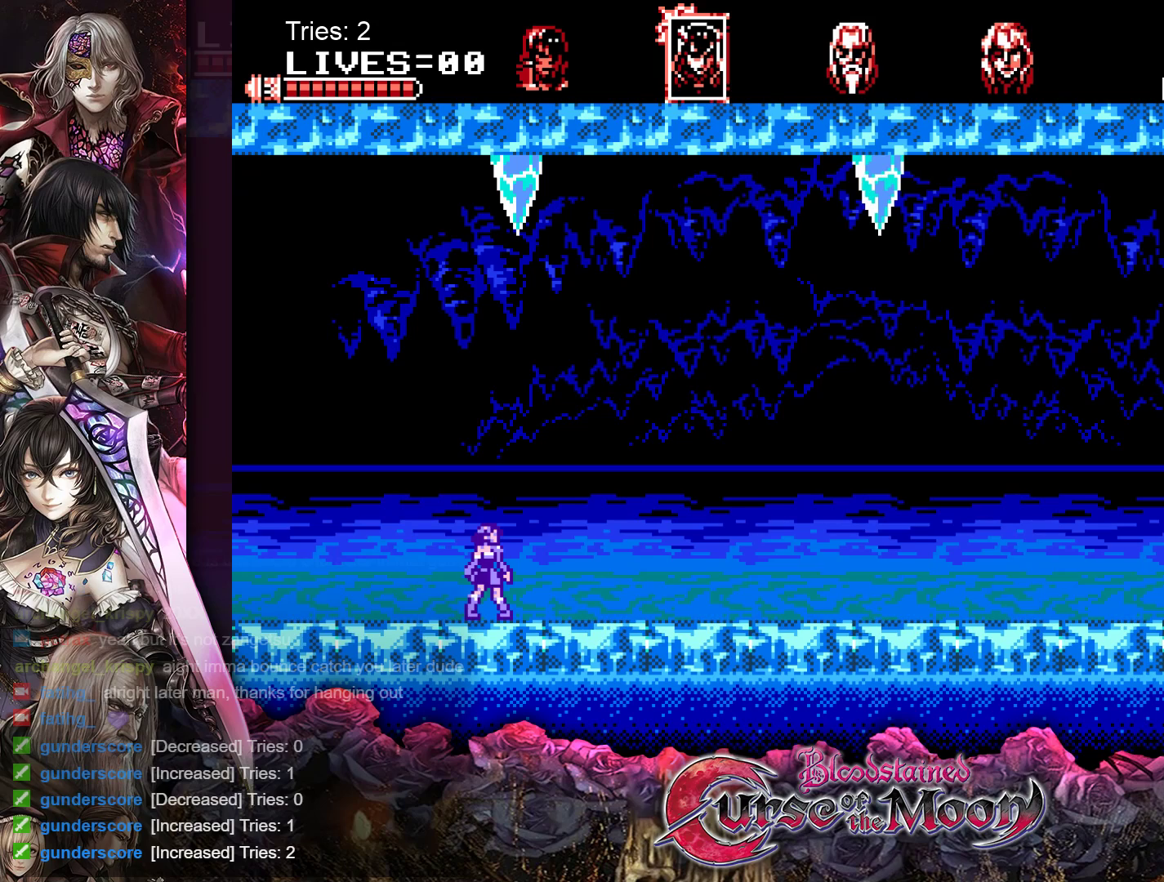
{"buttons": ["DPAD_RIGHT"], "events": []}
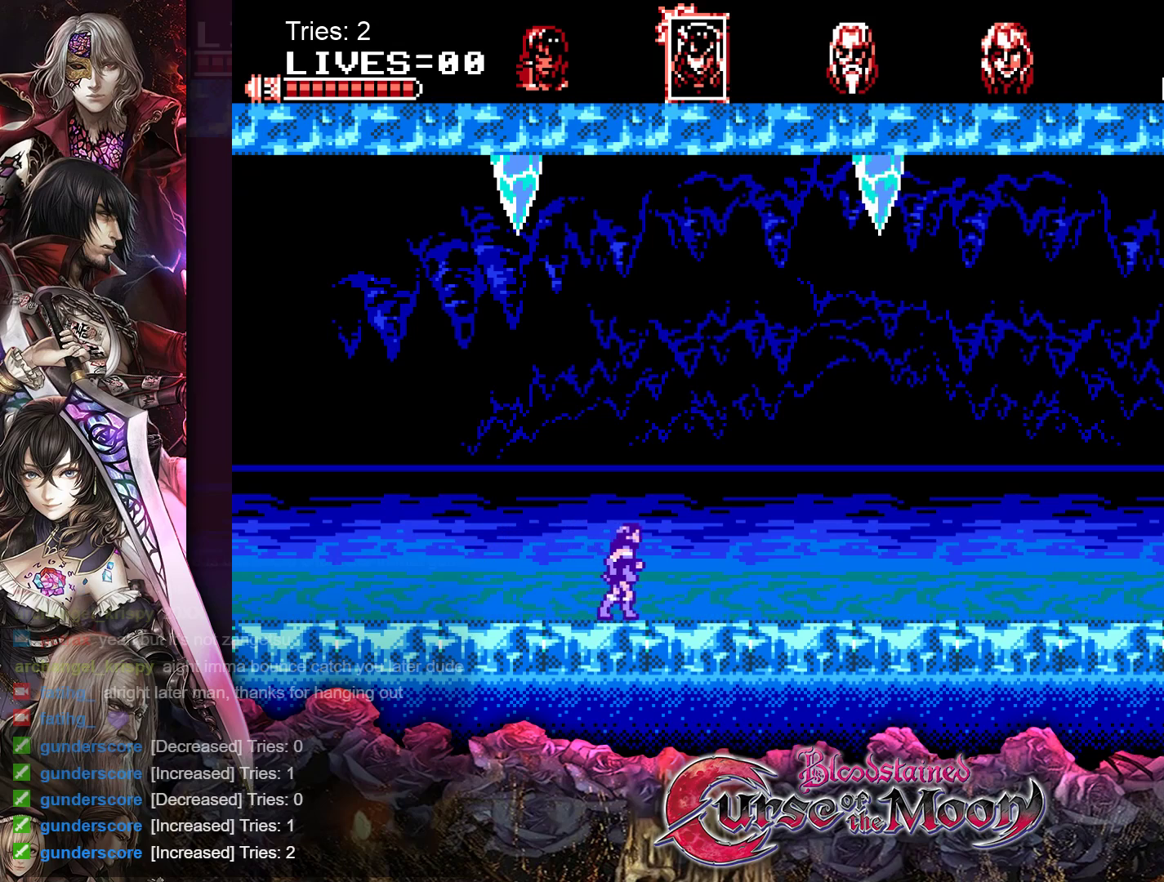
{"buttons": ["DPAD_RIGHT"], "events": []}
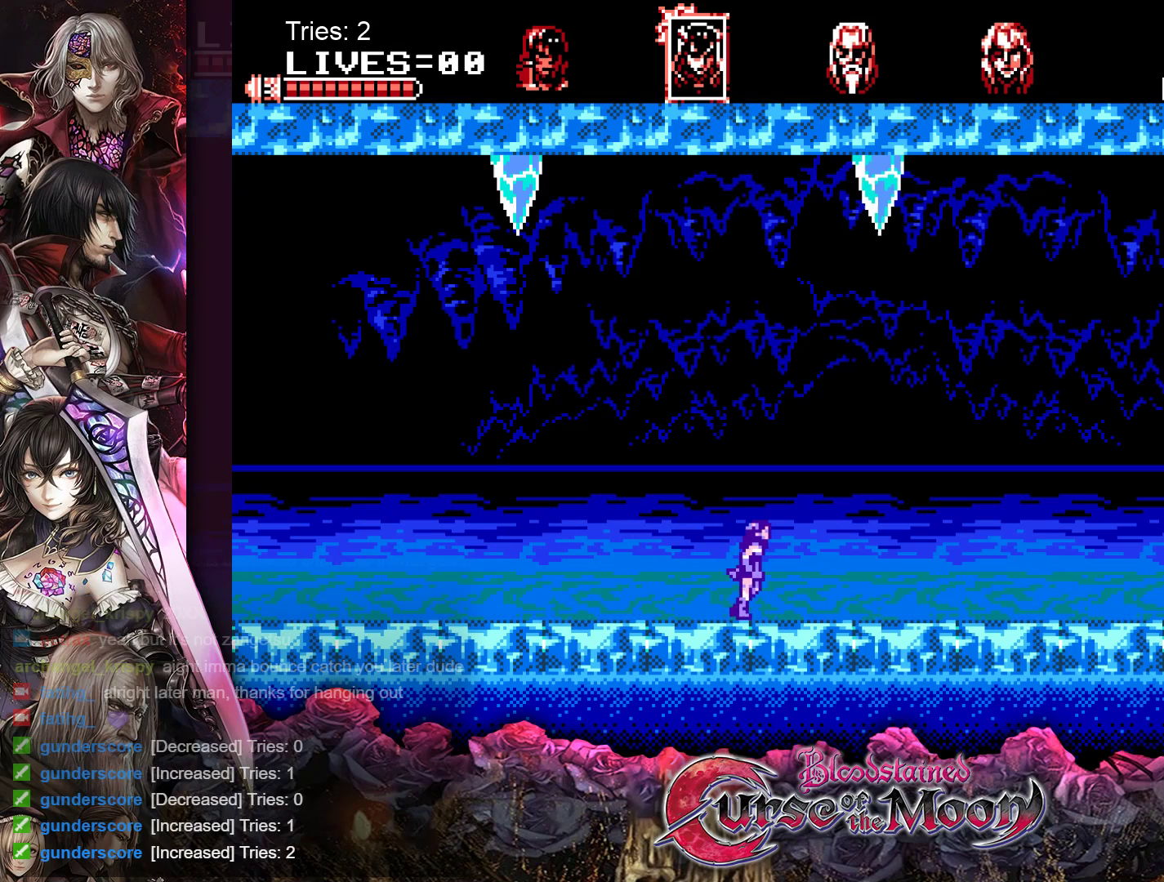
{"buttons": ["DPAD_RIGHT"], "events": []}
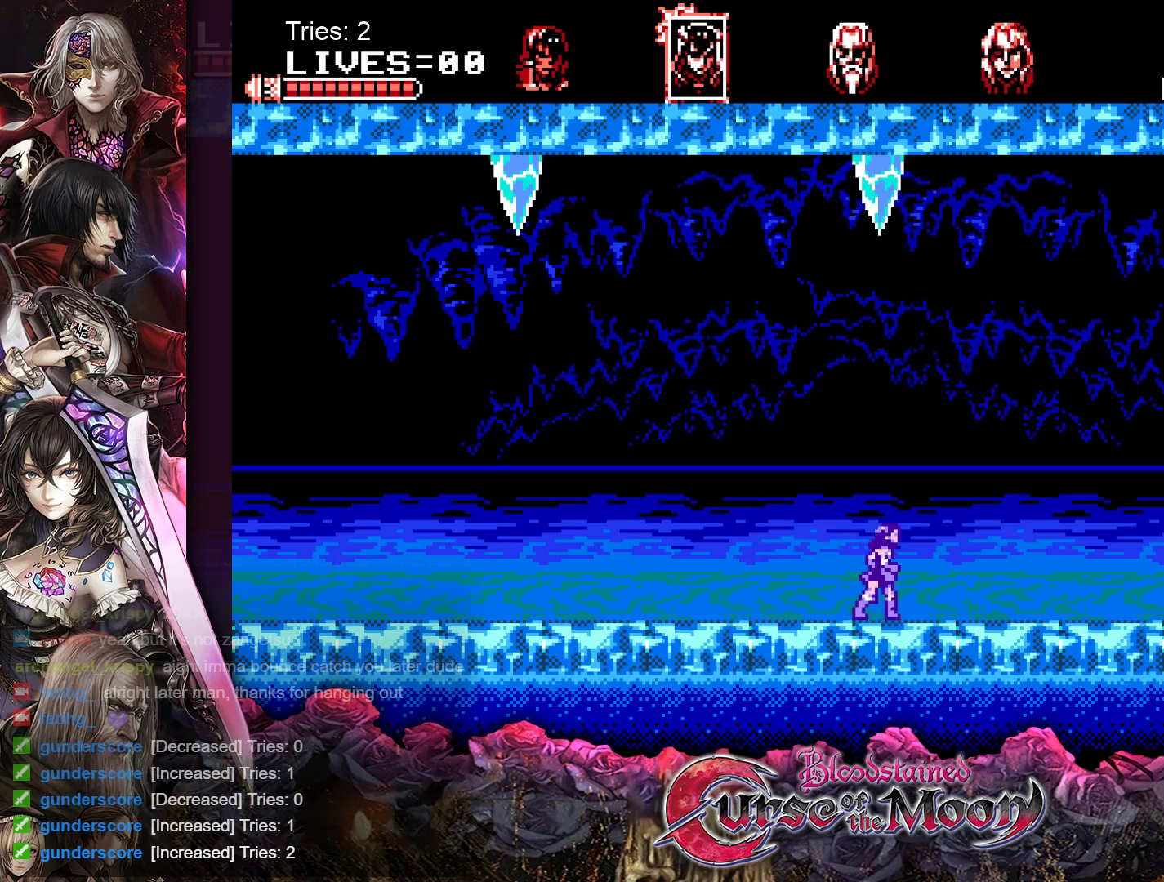
{"buttons": ["DPAD_RIGHT"], "events": []}
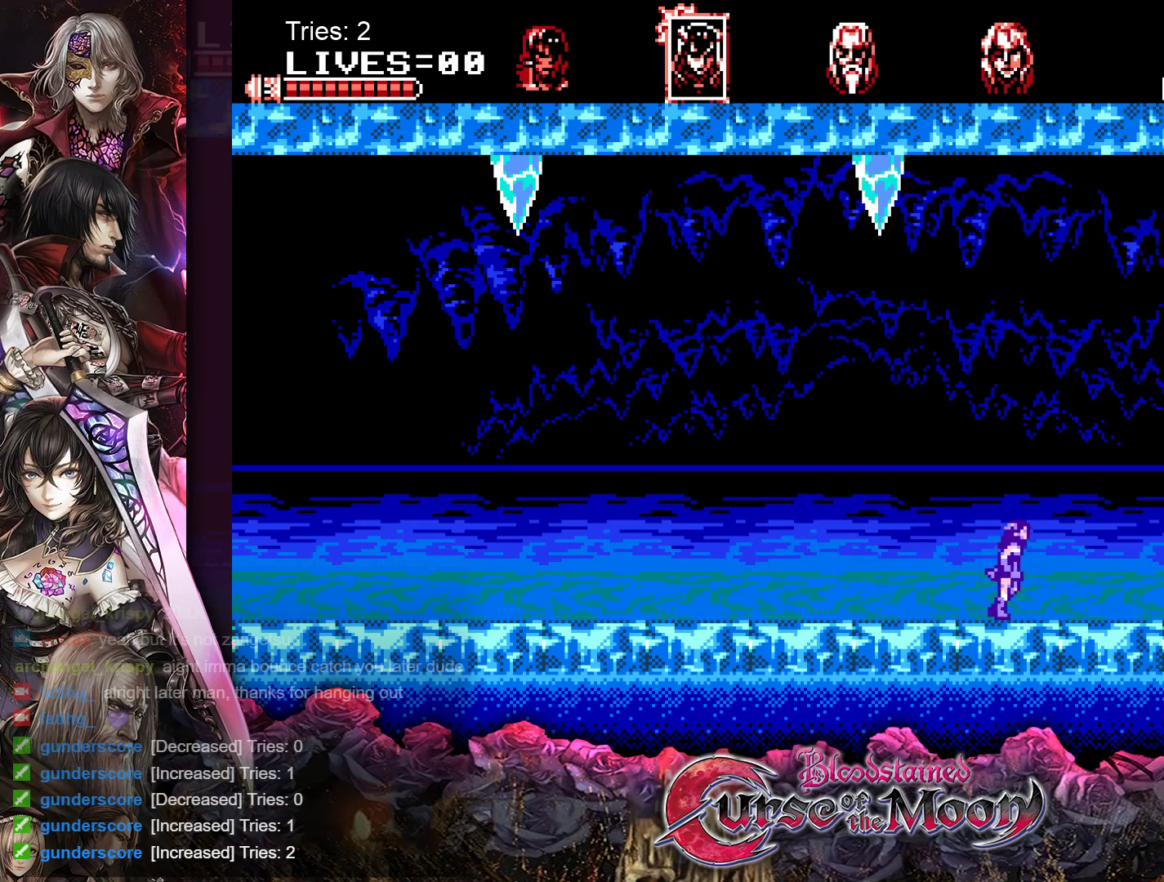
{"buttons": ["Y", "DPAD_DOWN"], "events": [[333, "DPAD_RIGHT", "up"], [350, "DPAD_DOWN", "down"], [500, "Y", "down"]]}
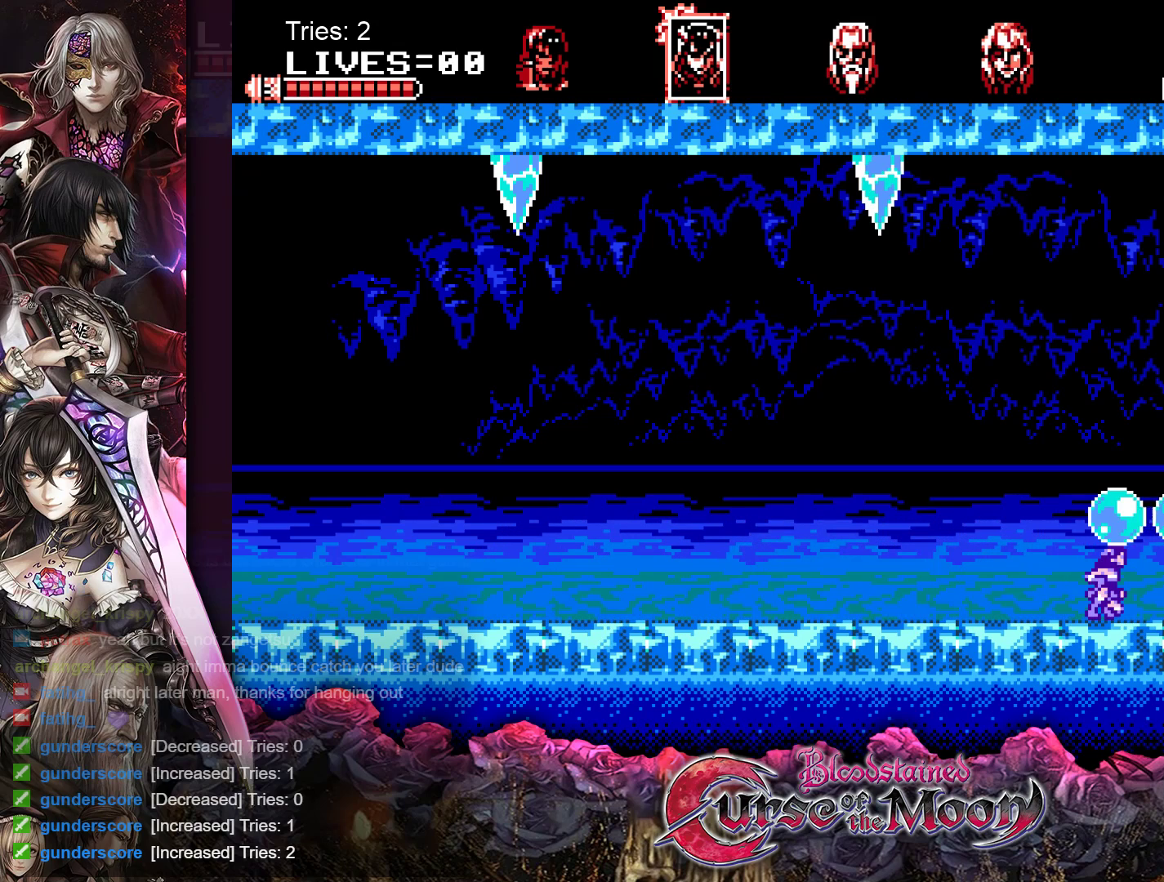
{"buttons": ["Y", "DPAD_DOWN"], "events": [[117, "Y", "up"], [200, "Y", "down"], [283, "Y", "up"], [350, "Y", "down"], [417, "Y", "up"], [500, "Y", "down"]]}
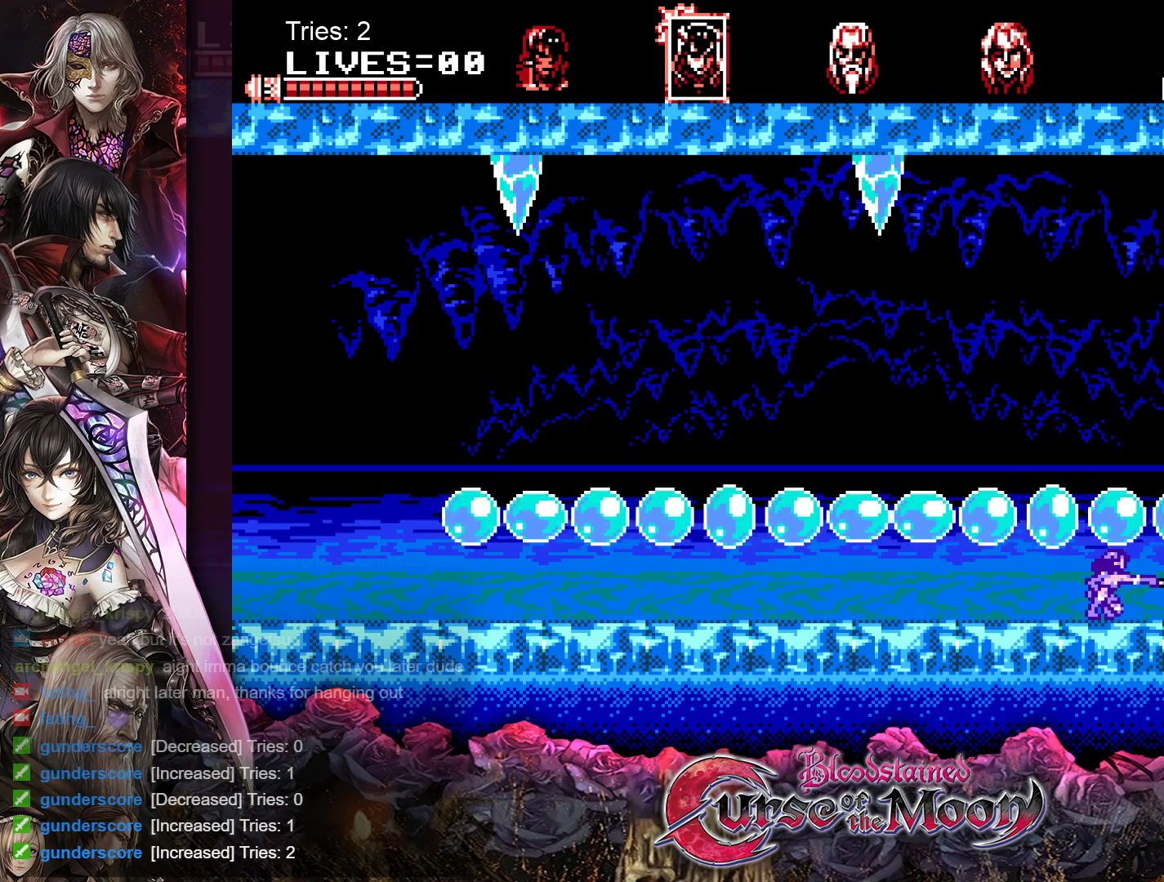
{"buttons": ["Y", "DPAD_DOWN"], "events": [[67, "Y", "up"], [133, "Y", "down"], [233, "Y", "up"], [300, "Y", "down"], [383, "Y", "up"], [450, "Y", "down"]]}
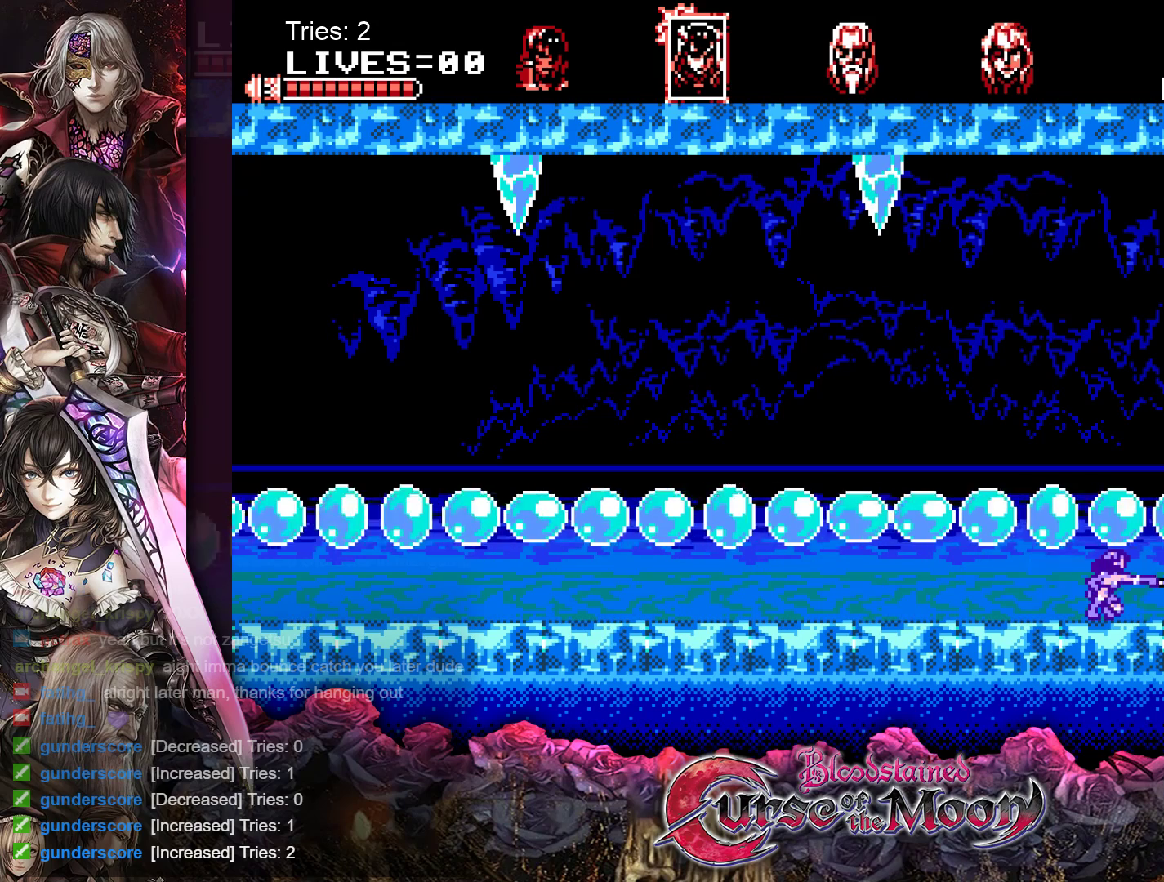
{"buttons": ["DPAD_DOWN"], "events": [[150, "Y", "up"], [217, "Y", "down"], [317, "Y", "up"], [383, "Y", "down"], [450, "Y", "up"]]}
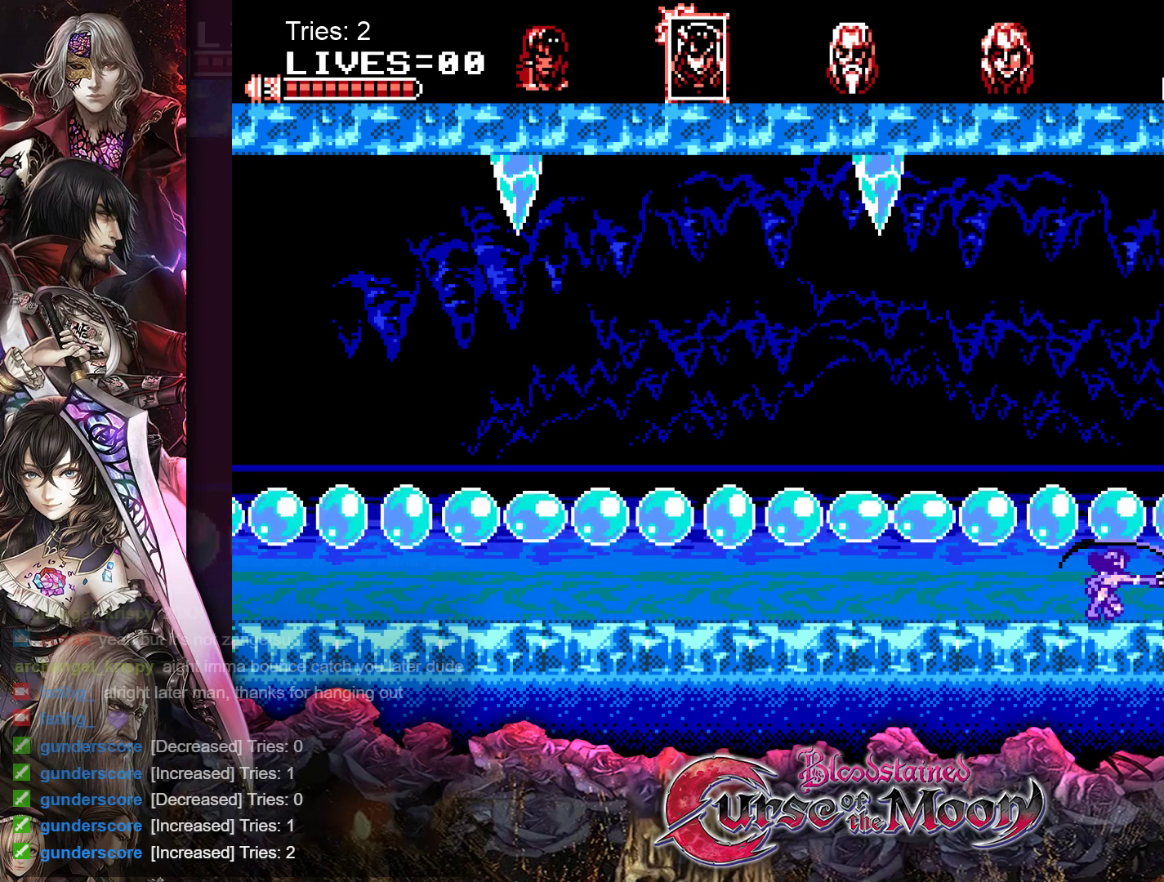
{"buttons": ["DPAD_DOWN"], "events": [[17, "Y", "down"], [67, "Y", "up"], [150, "Y", "down"], [200, "Y", "up"], [267, "Y", "down"], [333, "Y", "up"], [400, "Y", "down"], [467, "Y", "up"]]}
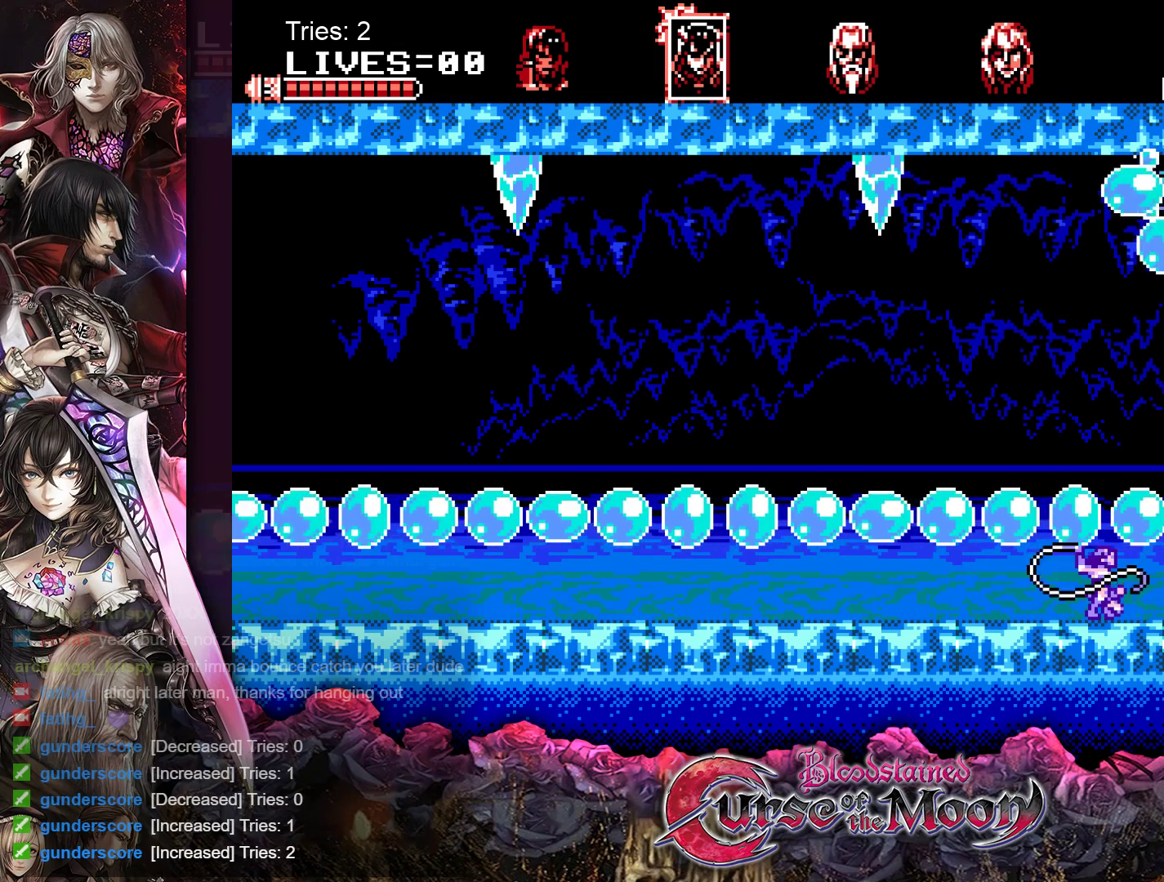
{"buttons": ["DPAD_DOWN"], "events": [[33, "Y", "down"], [100, "Y", "up"], [167, "Y", "down"], [233, "Y", "up"], [317, "Y", "down"], [367, "Y", "up"], [417, "Y", "down"], [500, "Y", "up"]]}
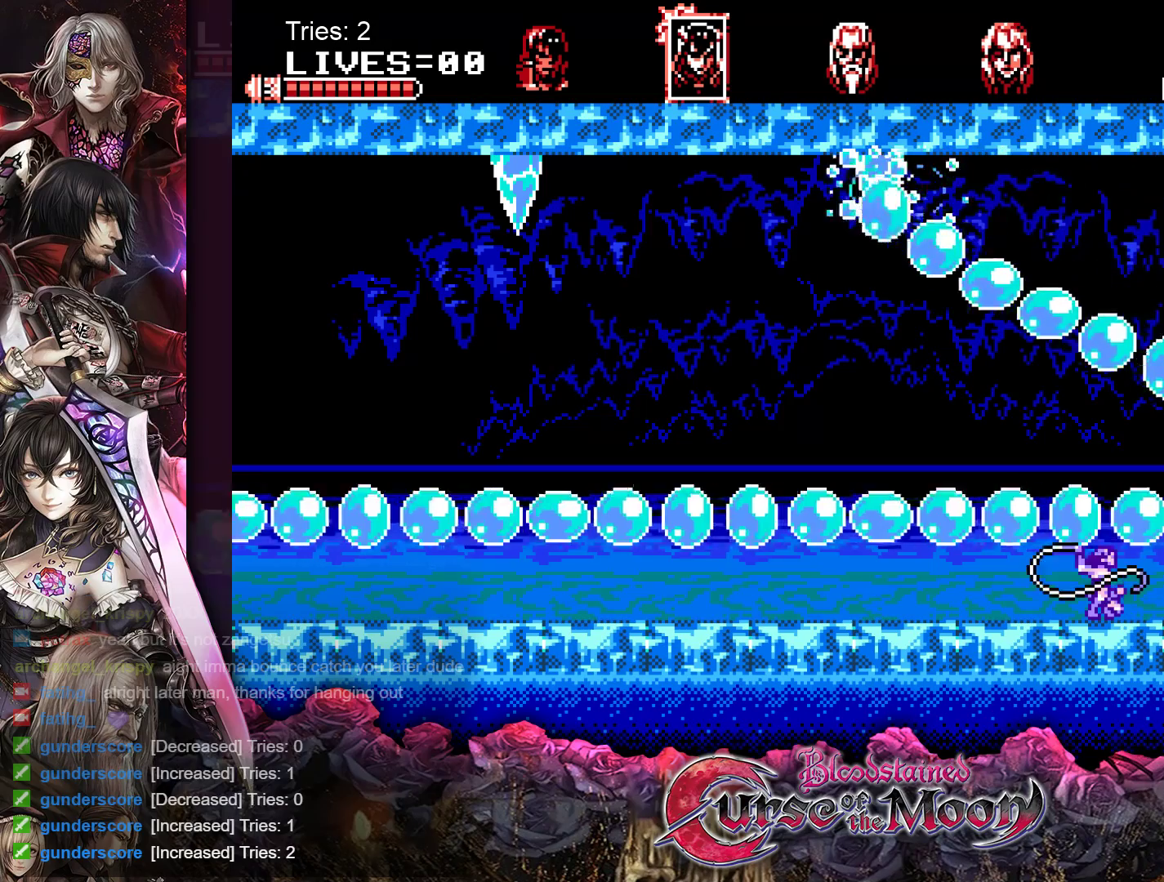
{"buttons": ["Y", "DPAD_DOWN"], "events": [[67, "Y", "down"], [133, "Y", "up"], [200, "Y", "down"], [267, "Y", "up"], [350, "Y", "down"], [417, "Y", "up"], [483, "Y", "down"]]}
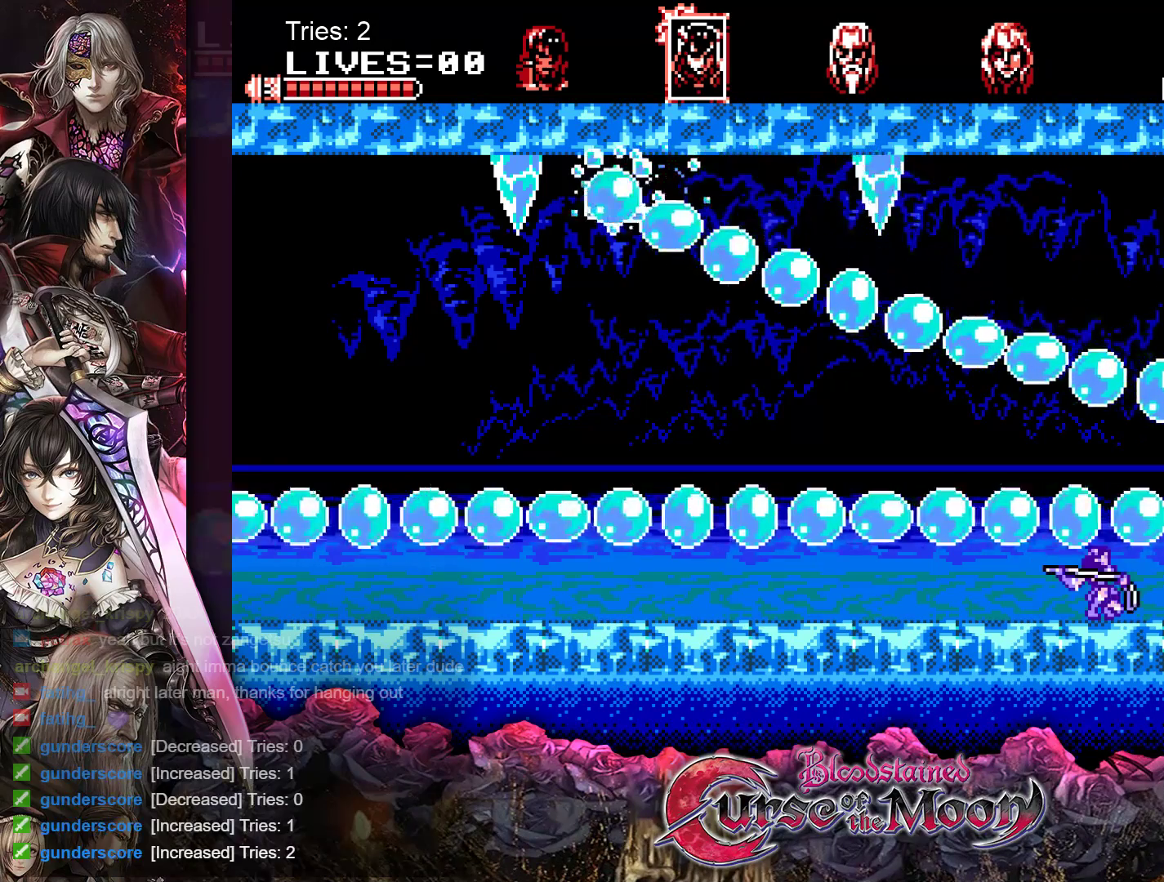
{"buttons": ["DPAD_DOWN"], "events": [[50, "Y", "up"], [100, "Y", "down"], [167, "Y", "up"], [250, "Y", "down"], [300, "Y", "up"], [367, "Y", "down"], [433, "Y", "up"]]}
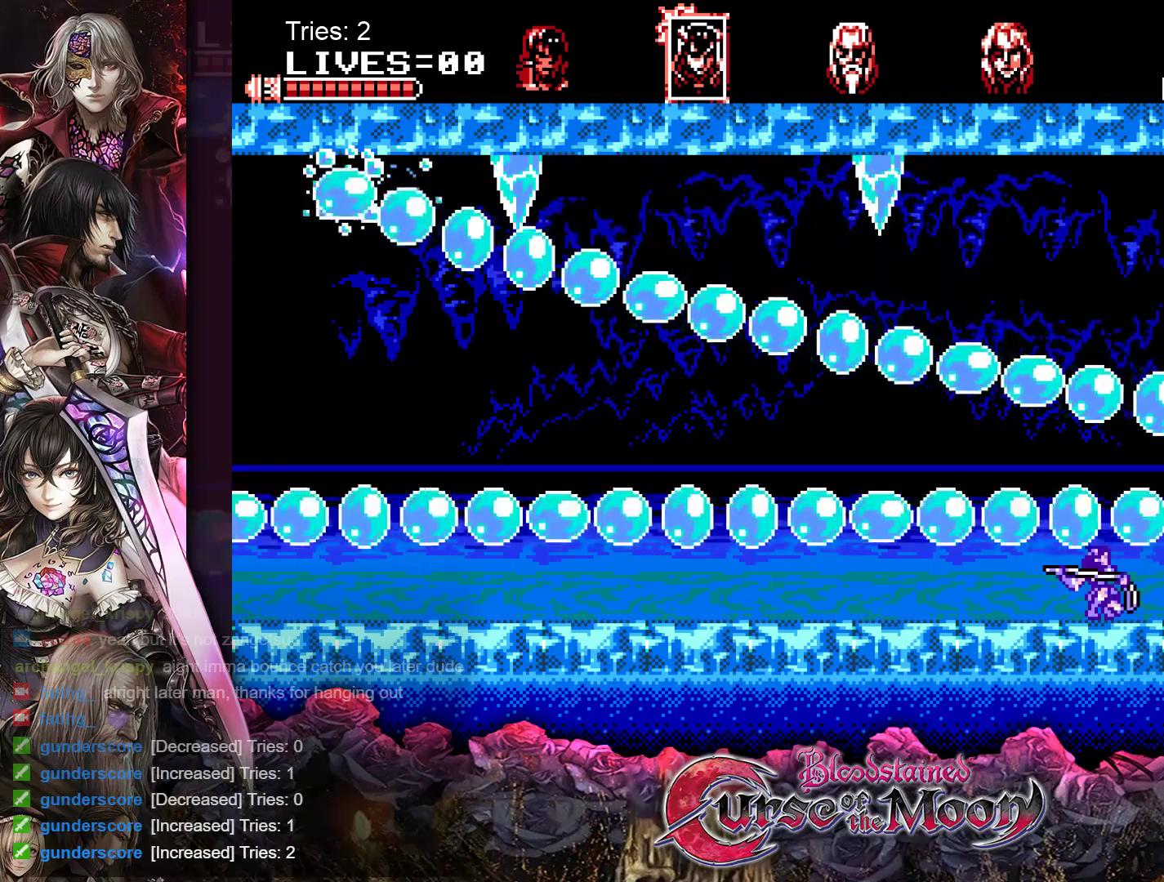
{"buttons": ["DPAD_DOWN"], "events": [[17, "Y", "down"], [83, "Y", "up"], [150, "Y", "down"], [217, "Y", "up"], [300, "Y", "down"], [367, "Y", "up"], [433, "Y", "down"], [500, "Y", "up"]]}
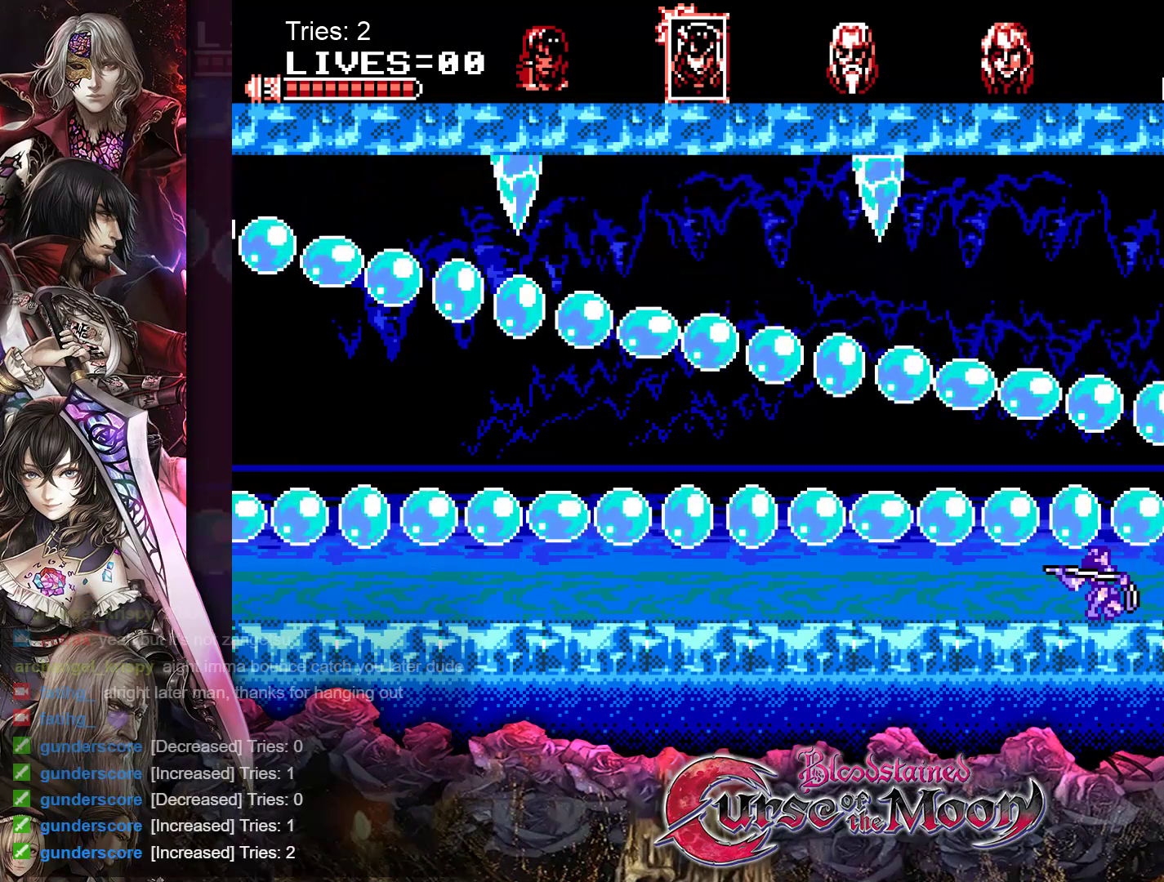
{"buttons": ["DPAD_DOWN"], "events": [[83, "Y", "down"], [150, "Y", "up"], [233, "Y", "down"], [300, "Y", "up"], [383, "Y", "down"], [450, "Y", "up"]]}
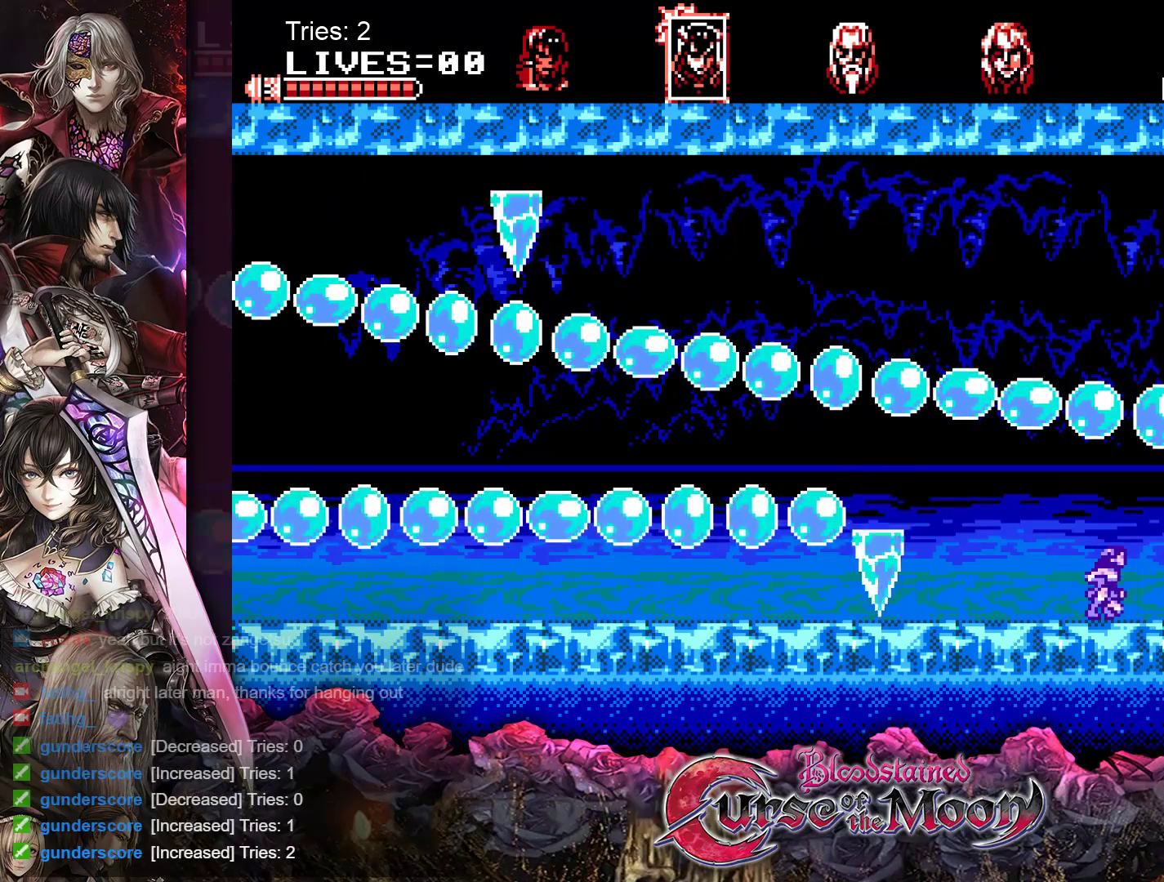
{"buttons": [], "events": [[17, "Y", "down"], [100, "Y", "up"], [167, "Y", "down"], [233, "Y", "up"], [300, "Y", "down"], [367, "Y", "up"], [467, "DPAD_DOWN", "up"]]}
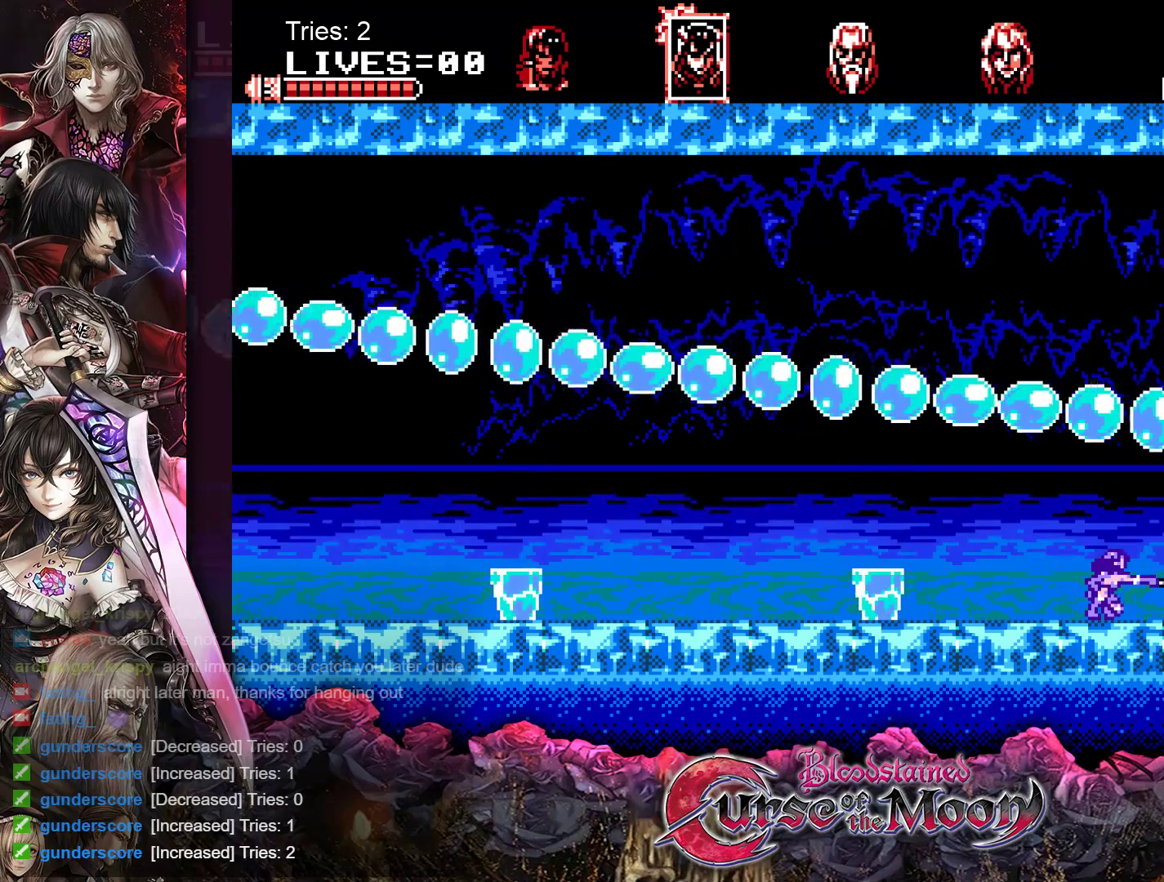
{"buttons": ["DPAD_LEFT"], "events": [[383, "DPAD_LEFT", "down"]]}
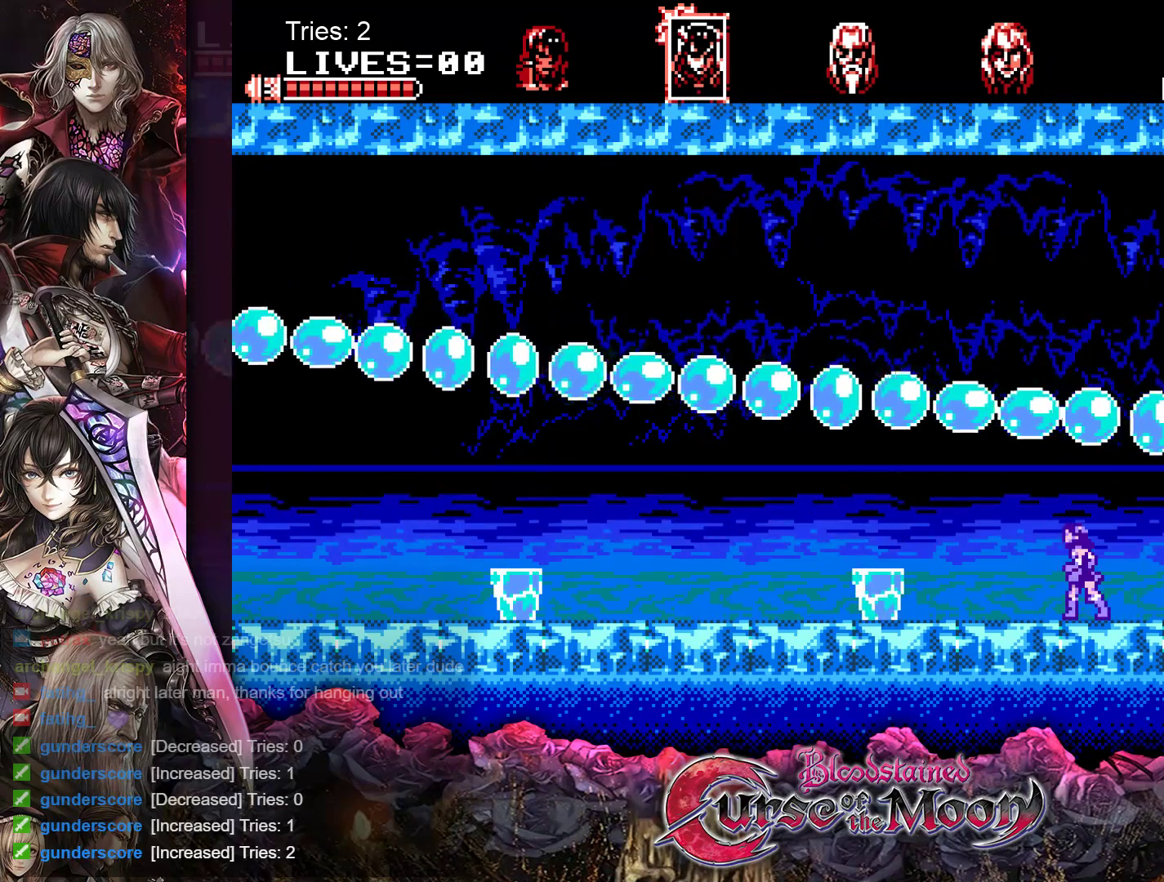
{"buttons": ["B", "DPAD_LEFT"], "events": [[217, "DPAD_LEFT", "up"], [467, "DPAD_LEFT", "down"], [483, "B", "down"]]}
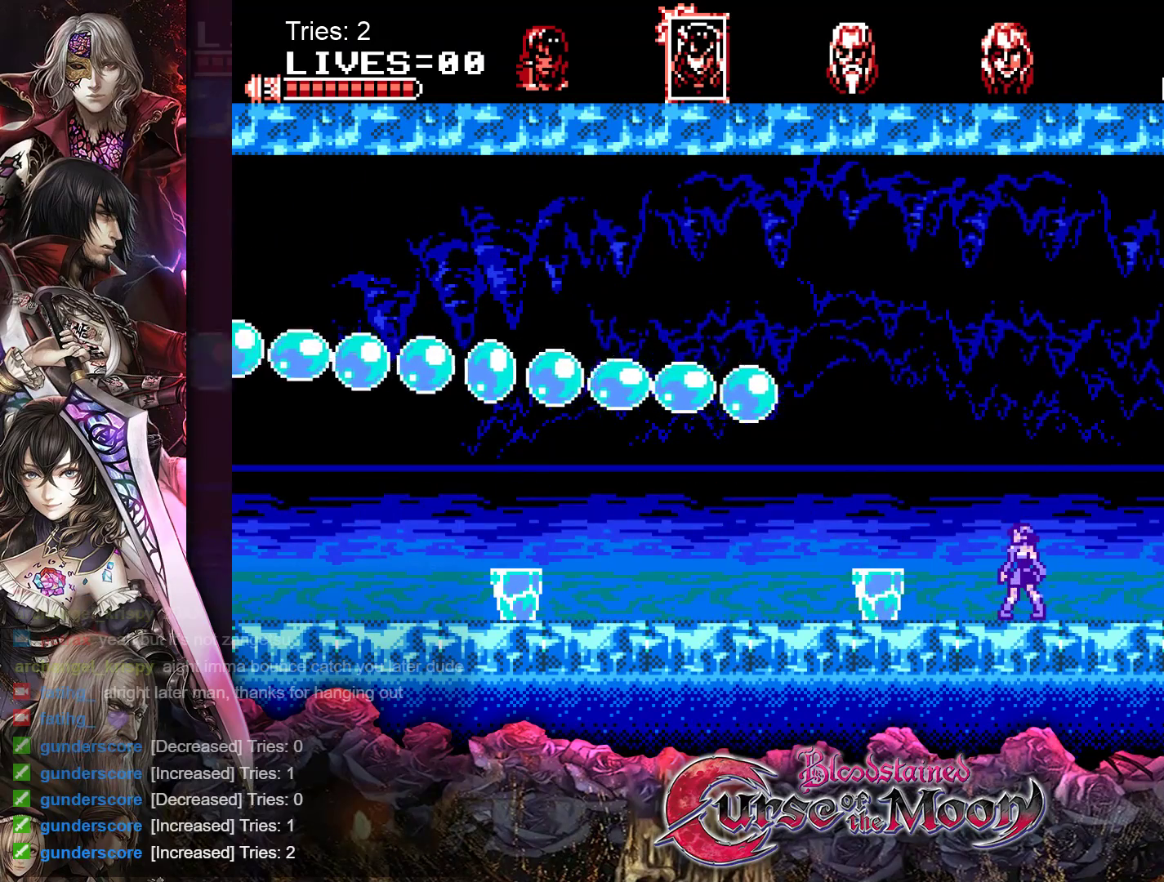
{"buttons": [], "events": [[117, "B", "up"], [250, "DPAD_LEFT", "up"]]}
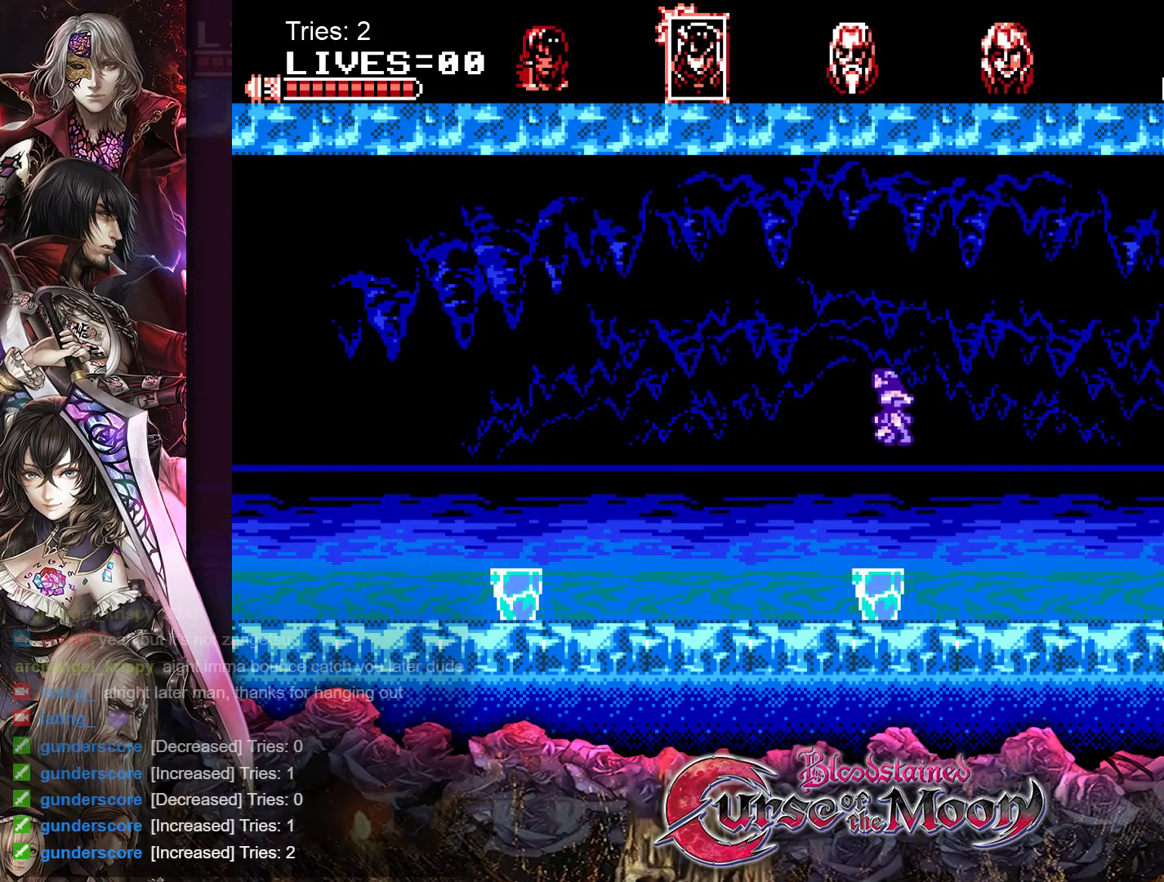
{"buttons": [], "events": []}
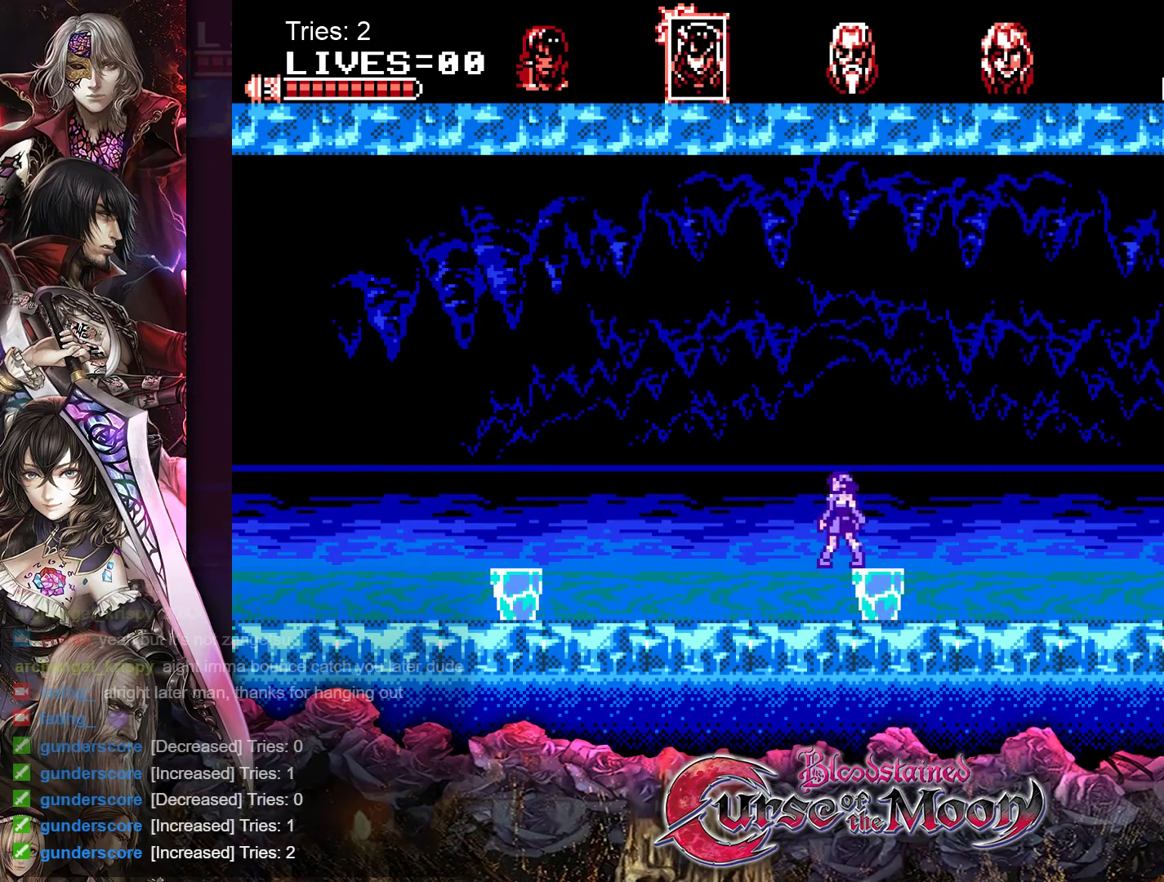
{"buttons": ["B"], "events": [[483, "B", "down"]]}
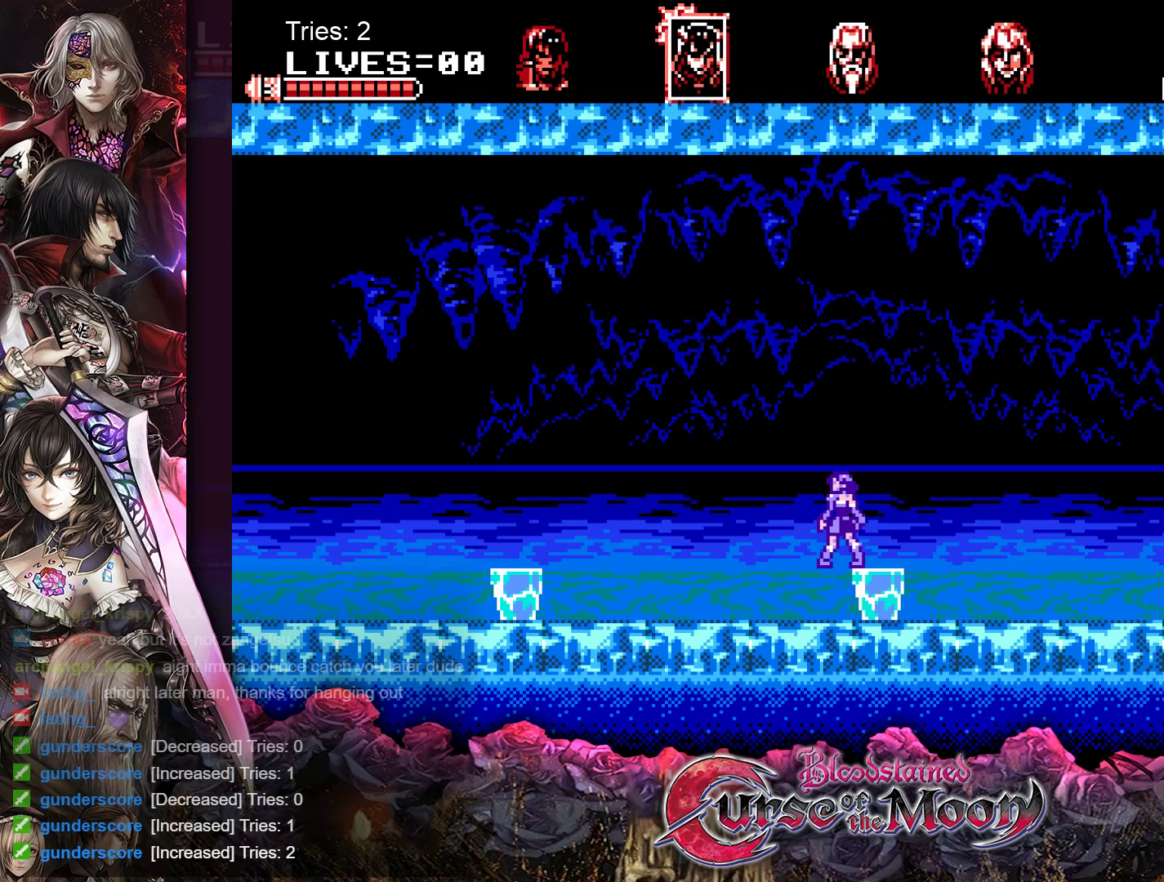
{"buttons": [], "events": [[250, "B", "up"]]}